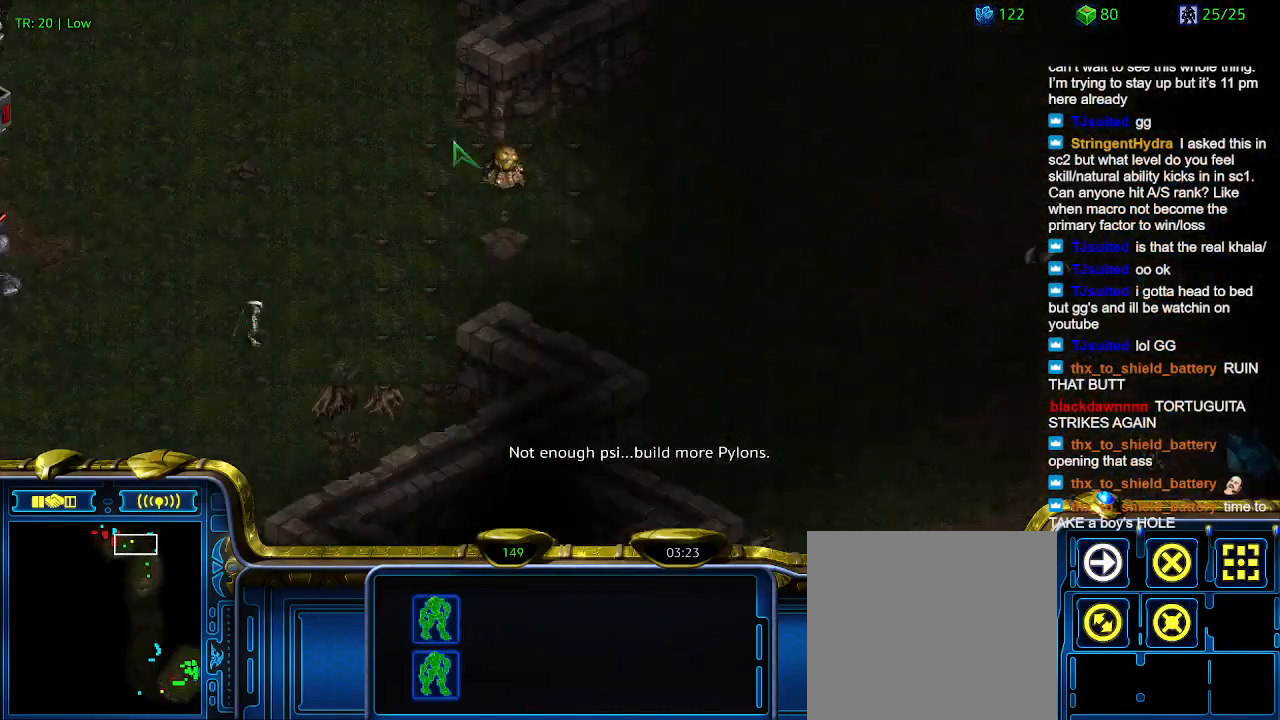
Gameplay with keyboard; each line is a JSON object with the keys held at the frame after it. "events" lists presses ("down") and releases ("up") of "1", "2", "3", "4", "5", "6", "a", "c", "ctrl", "d", "e", "f2", "f3", "q", "s", "t", "w", "x" and "z" between this image and that frame as [ms after this image, input, new state], when the widget could be followed in between. No other keys are recorded. Mouse input is not recorded.
{"keys": ["5"], "events": [[234, "5", "down"], [400, "5", "up"], [434, "5", "down"]]}
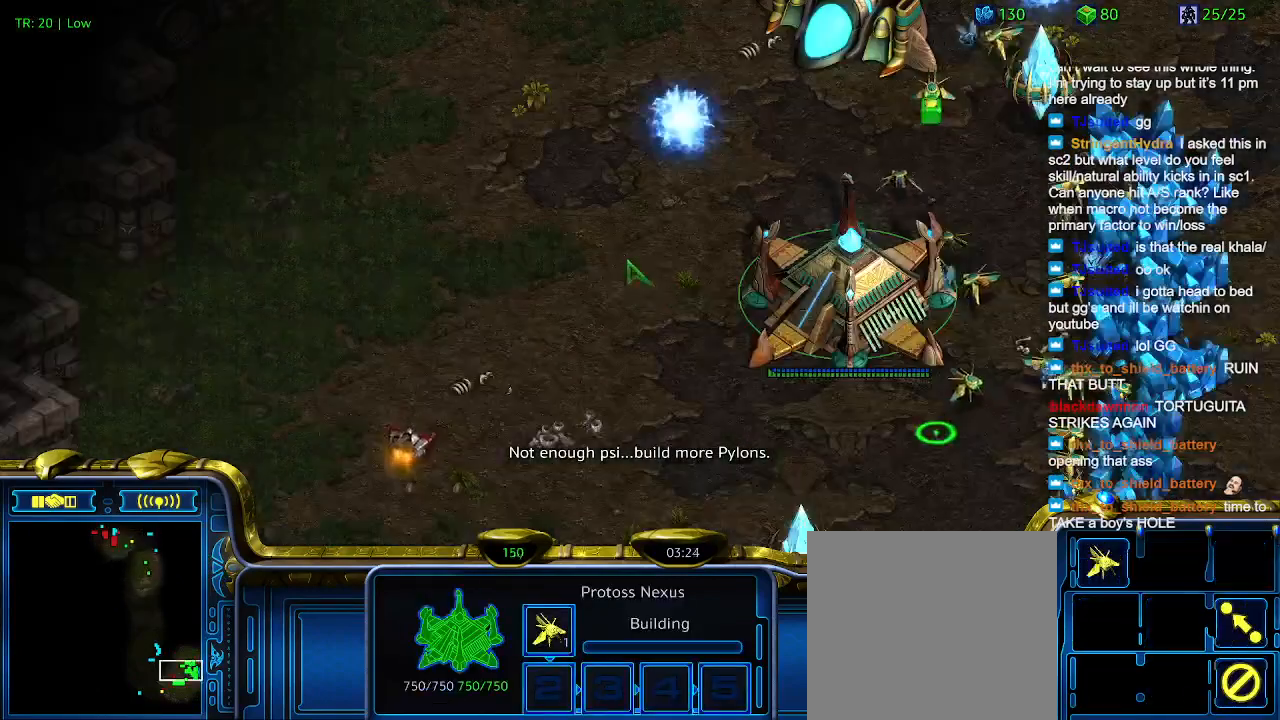
{"keys": [], "events": [[34, "5", "up"]]}
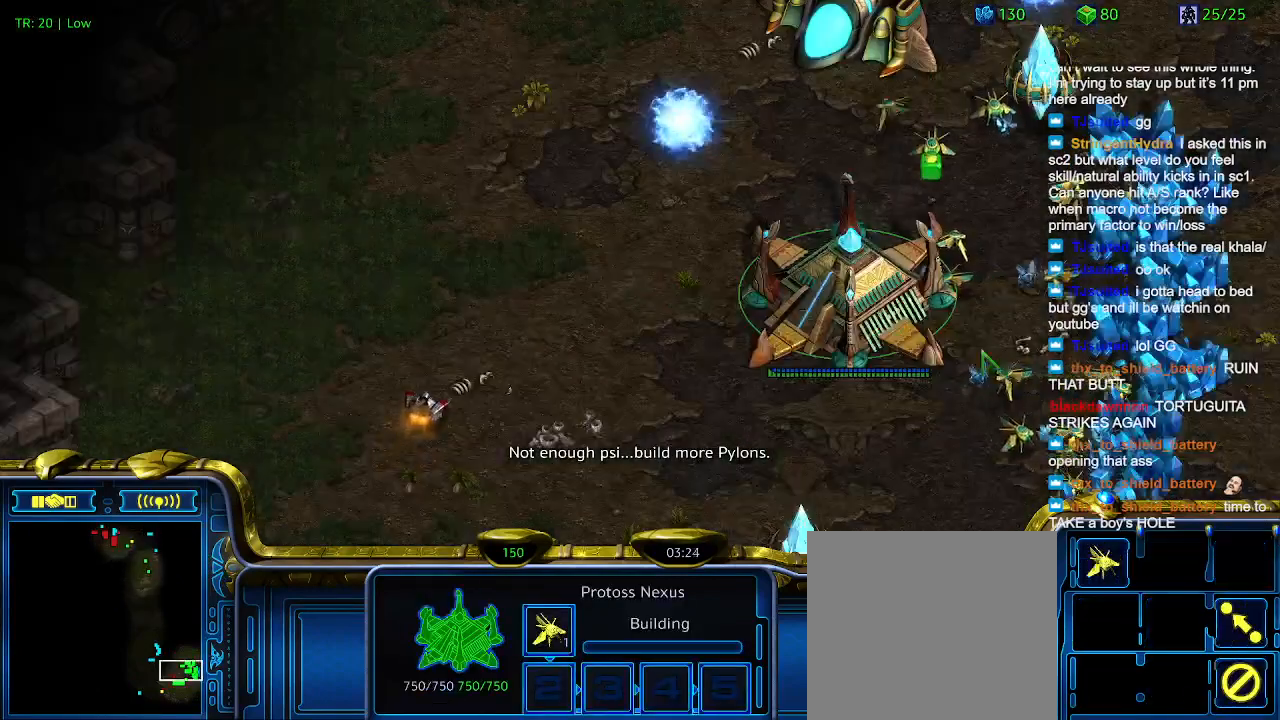
{"keys": [], "events": []}
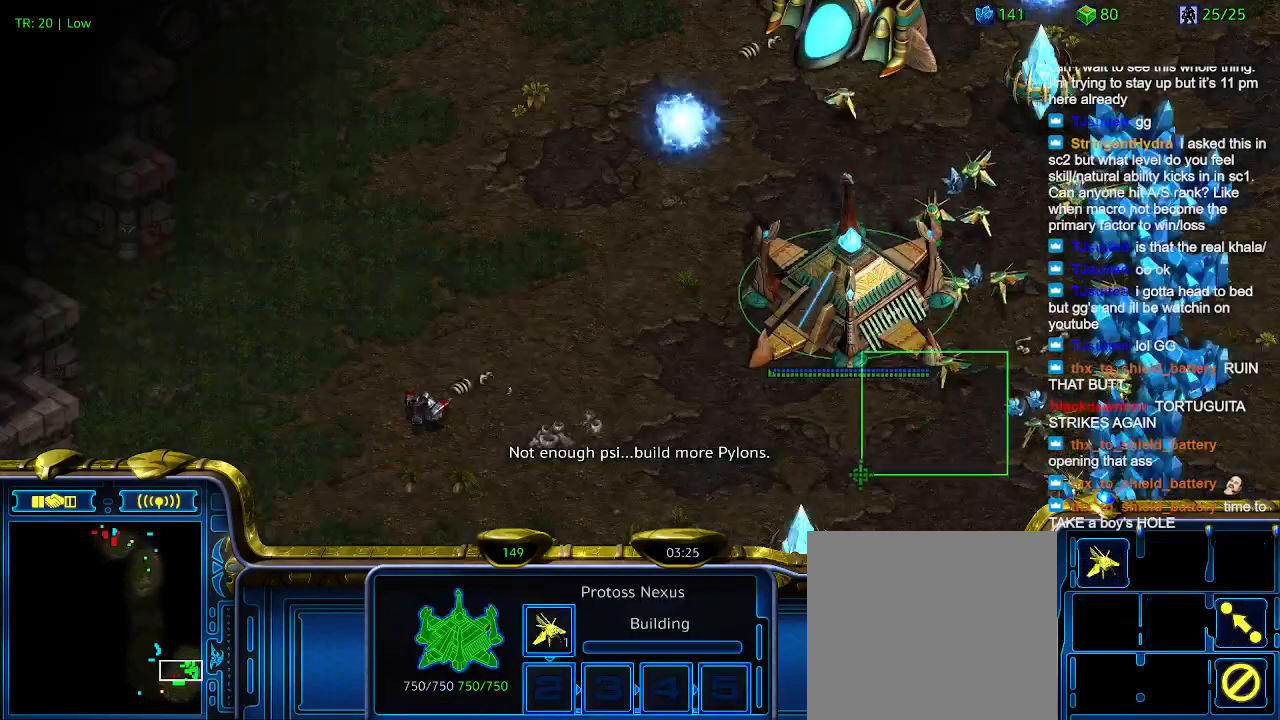
{"keys": [], "events": []}
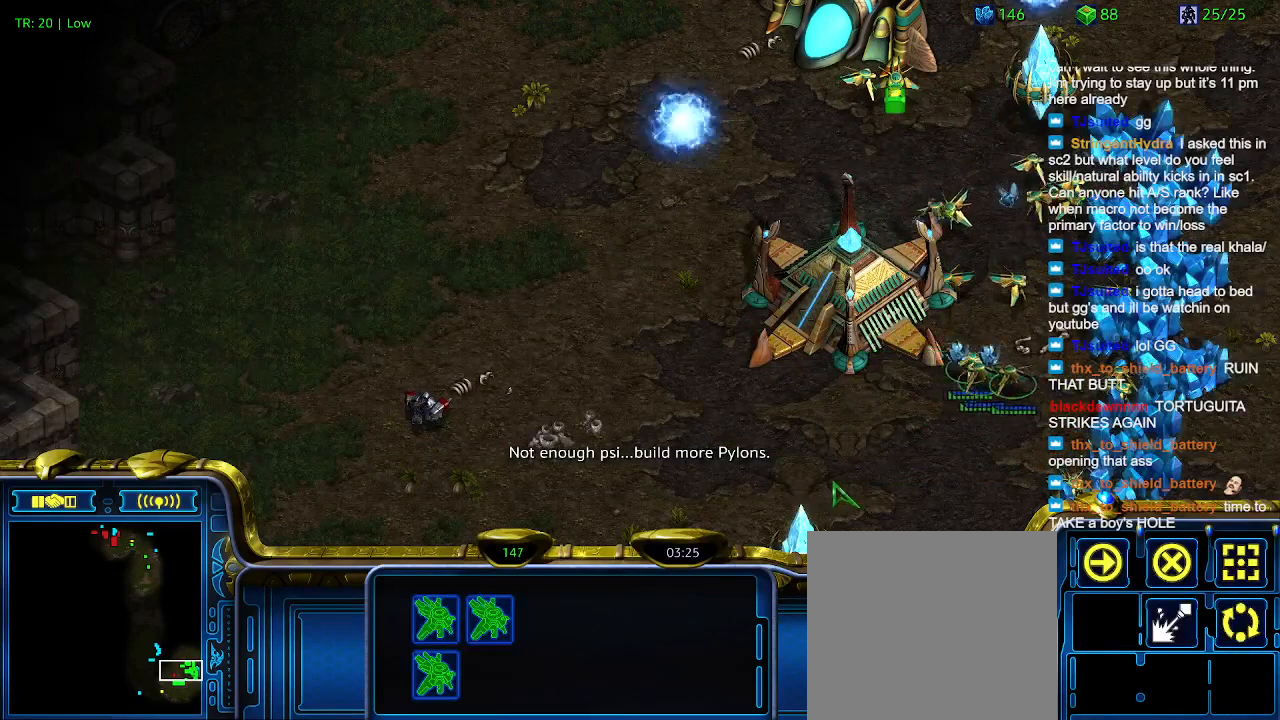
{"keys": [], "events": []}
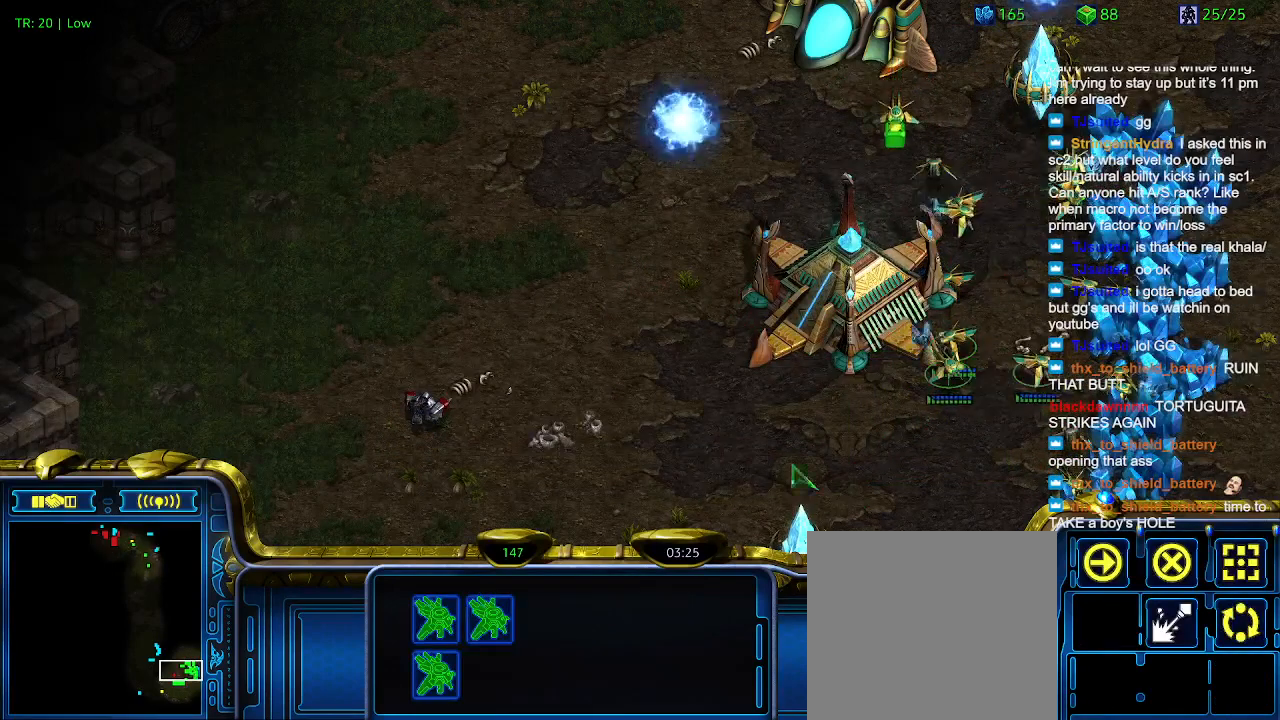
{"keys": [], "events": []}
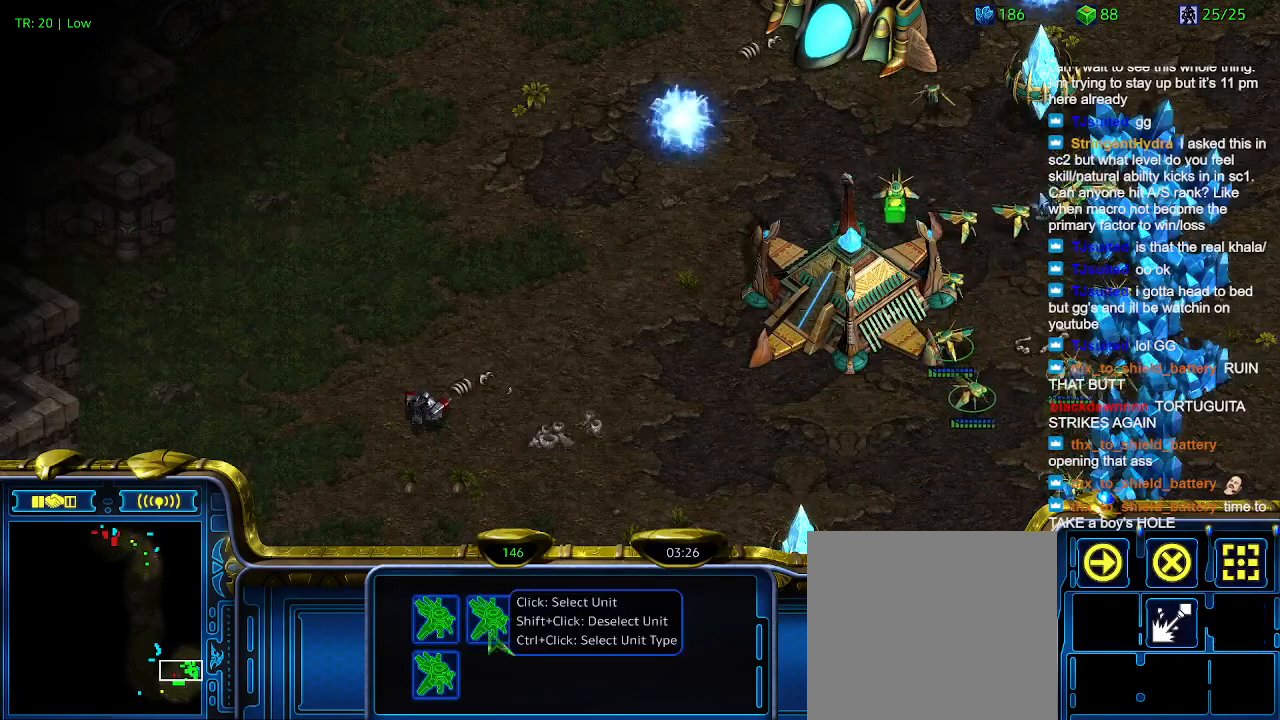
{"keys": [], "events": []}
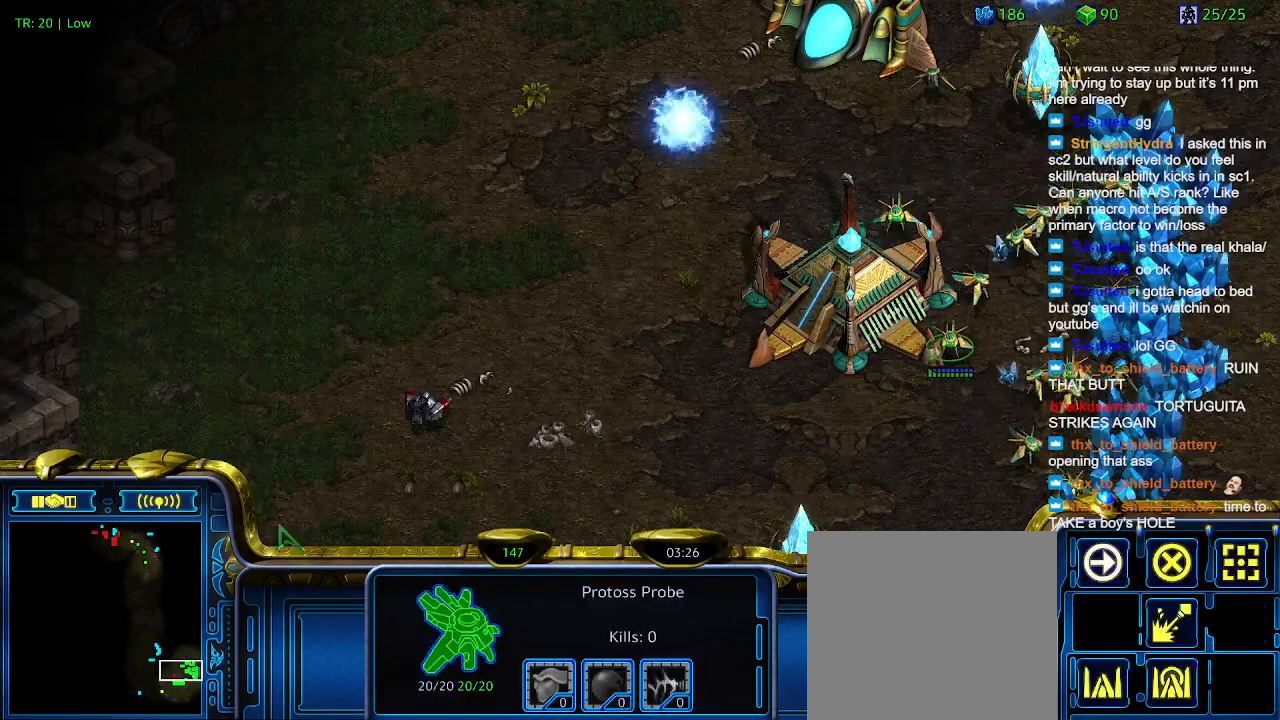
{"keys": [], "events": []}
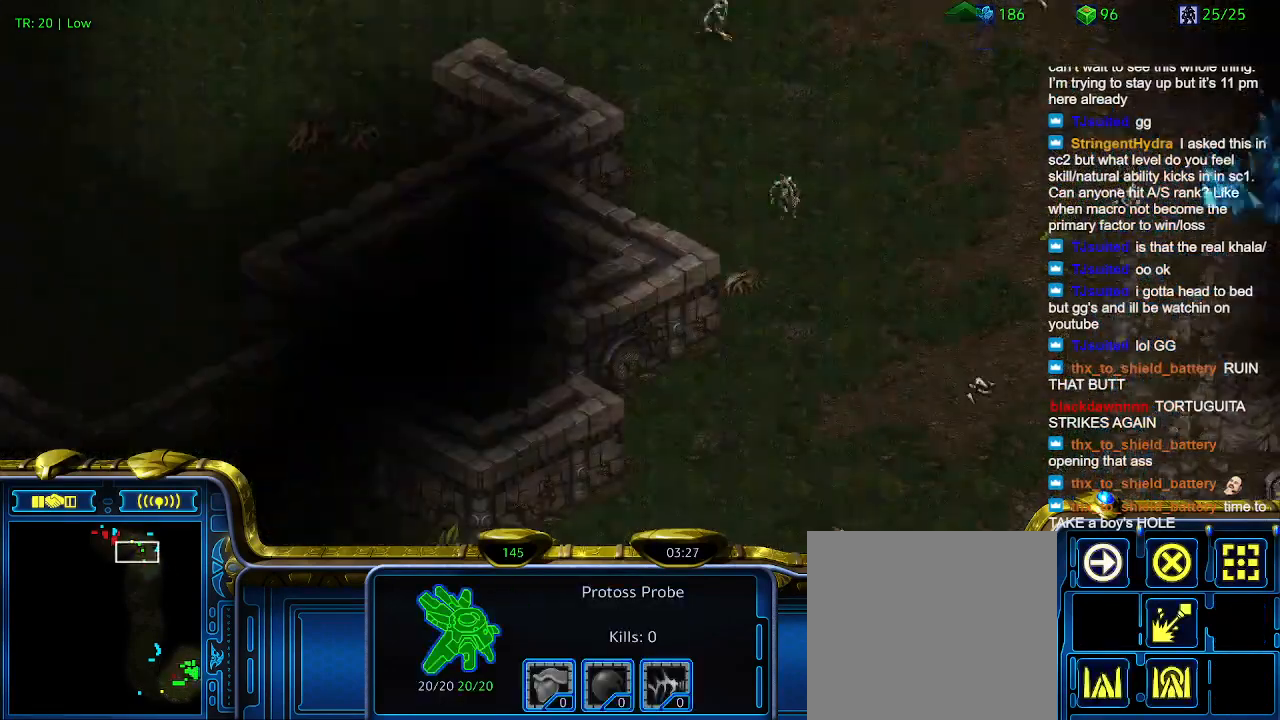
{"keys": [], "events": []}
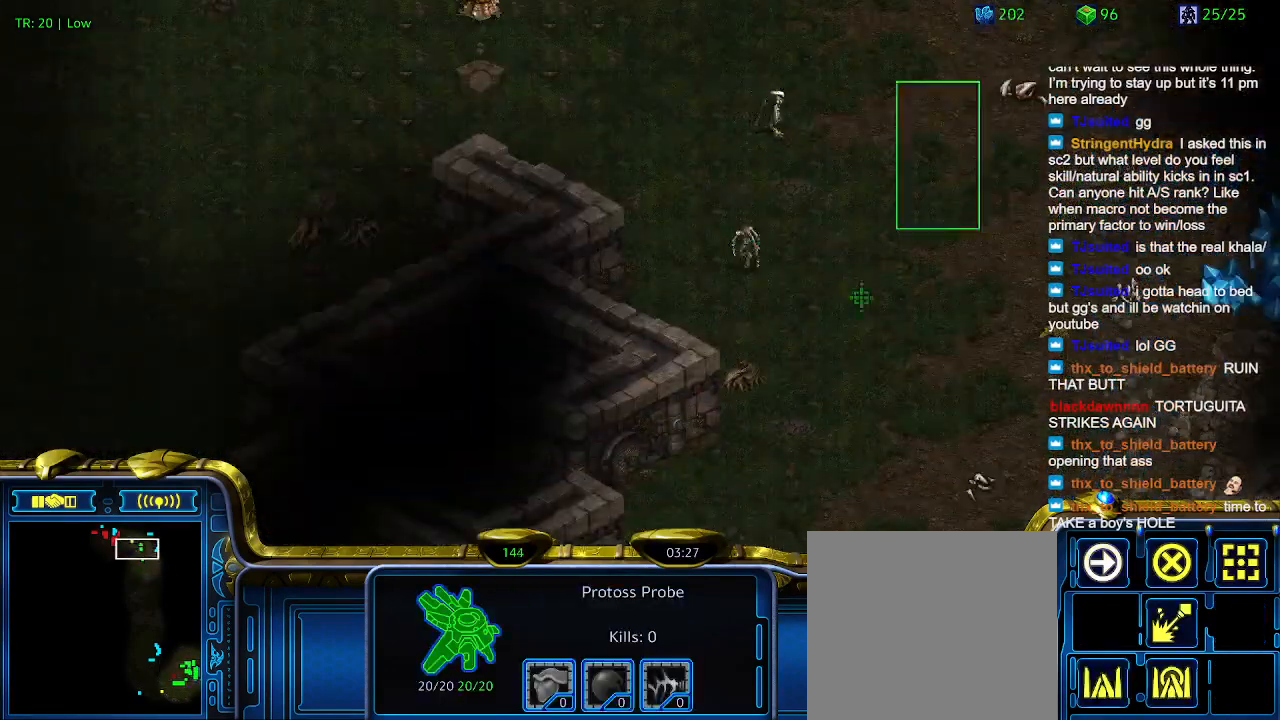
{"keys": [], "events": []}
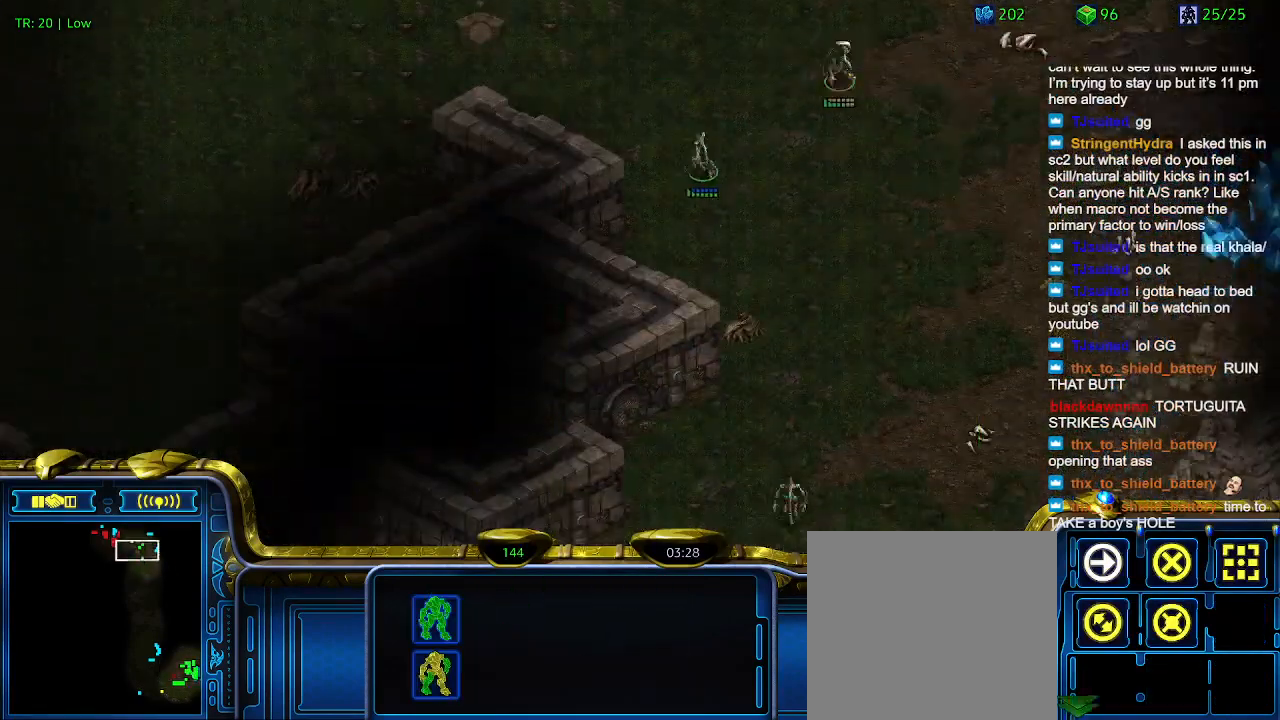
{"keys": ["3", "ctrl"], "events": [[400, "ctrl", "down"], [434, "3", "down"]]}
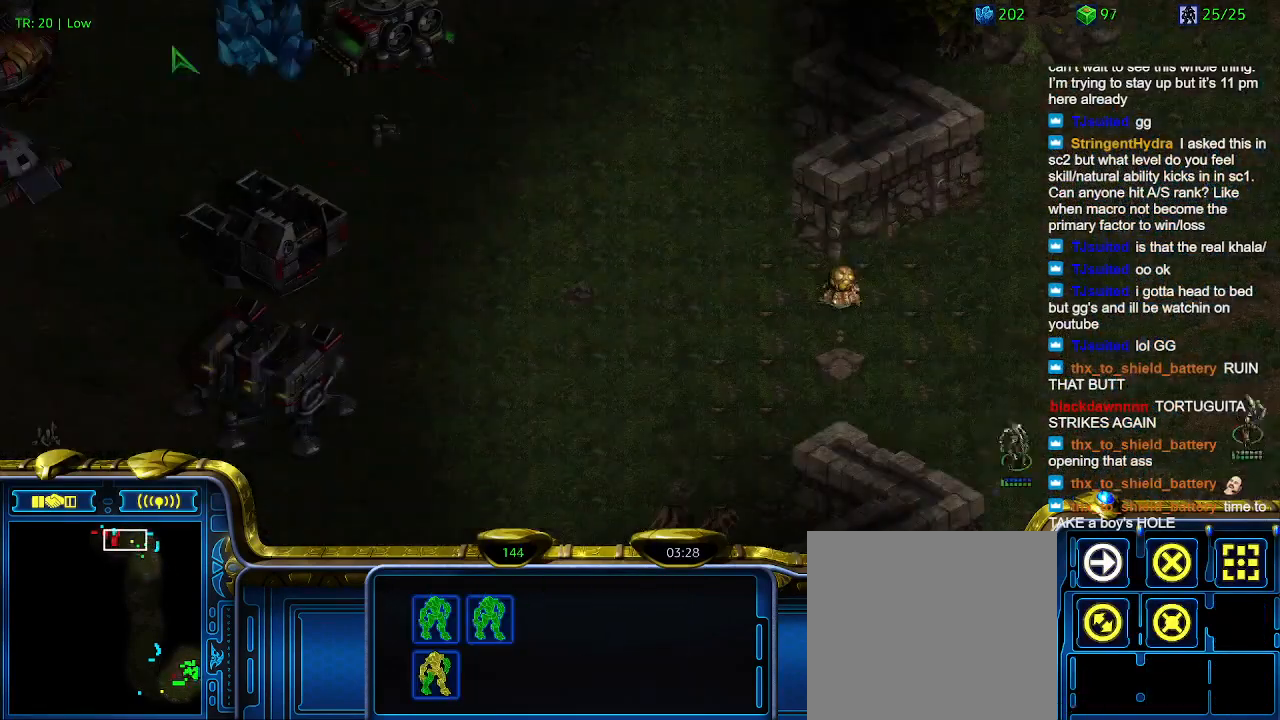
{"keys": [], "events": [[34, "3", "up"], [34, "ctrl", "up"]]}
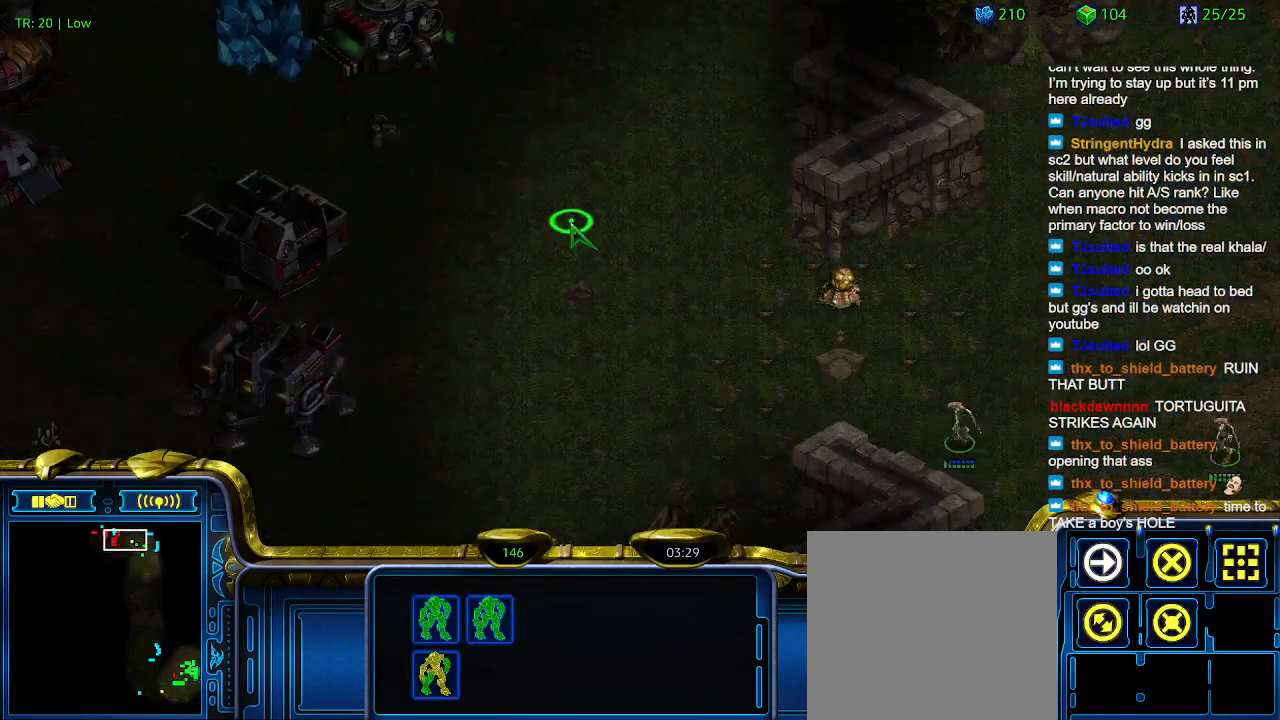
{"keys": [], "events": [[134, "5", "down"], [234, "5", "up"], [334, "5", "down"], [400, "5", "up"]]}
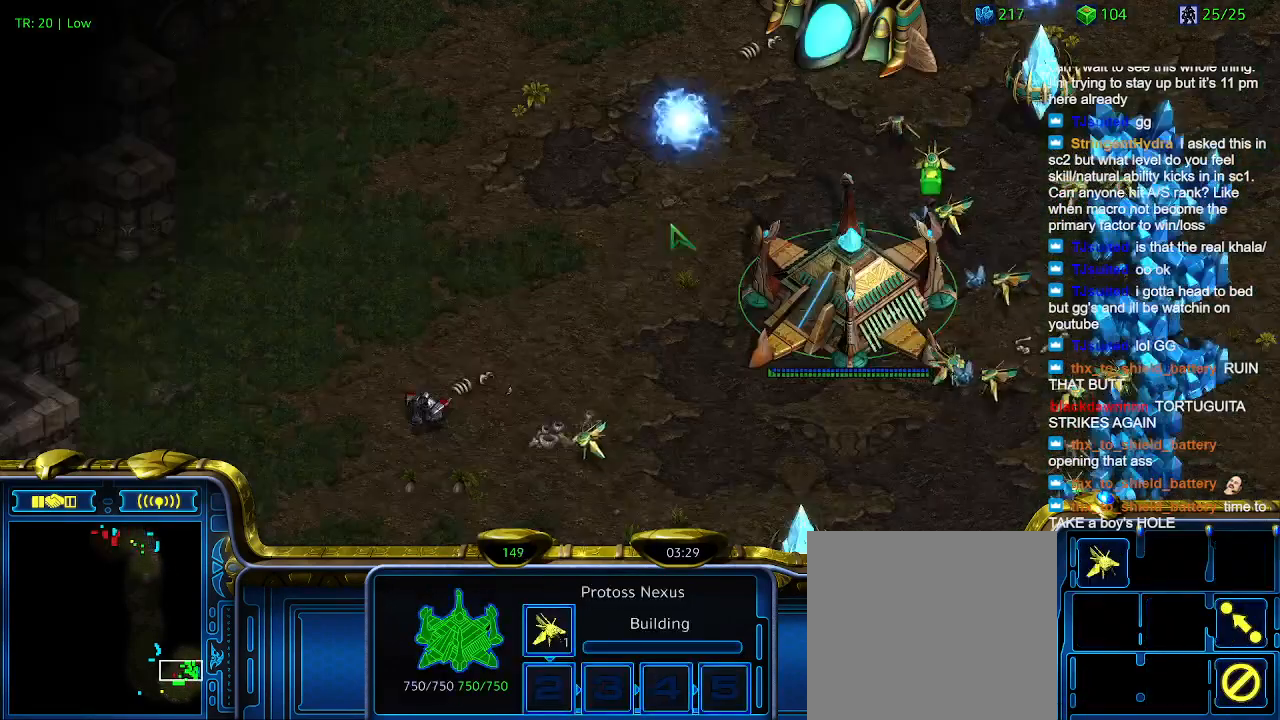
{"keys": [], "events": [[400, "1", "down"], [467, "1", "up"]]}
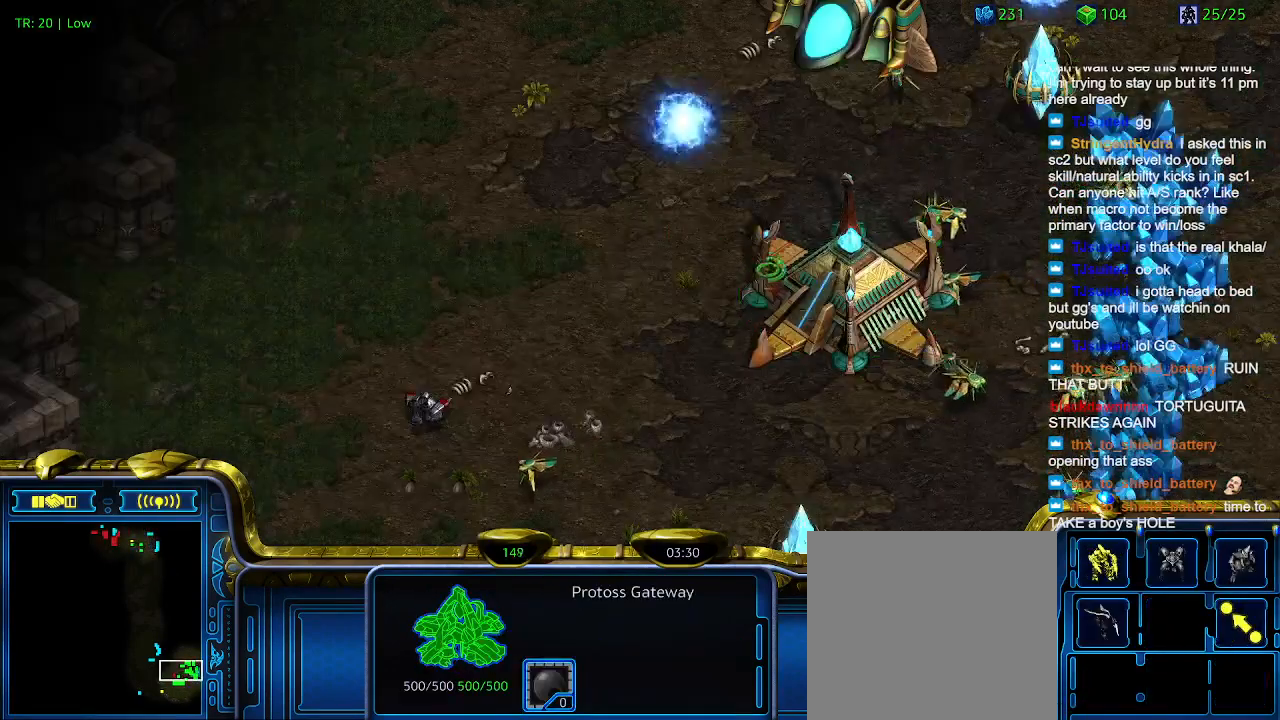
{"keys": [], "events": []}
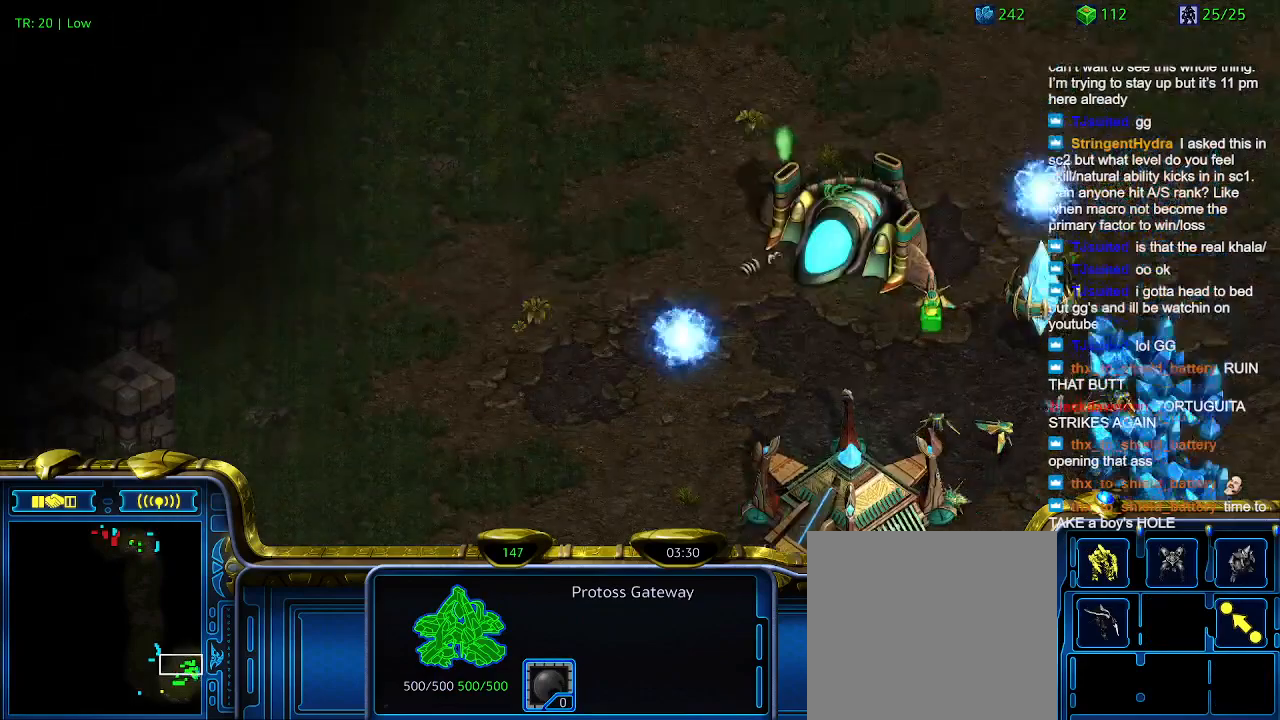
{"keys": [], "events": []}
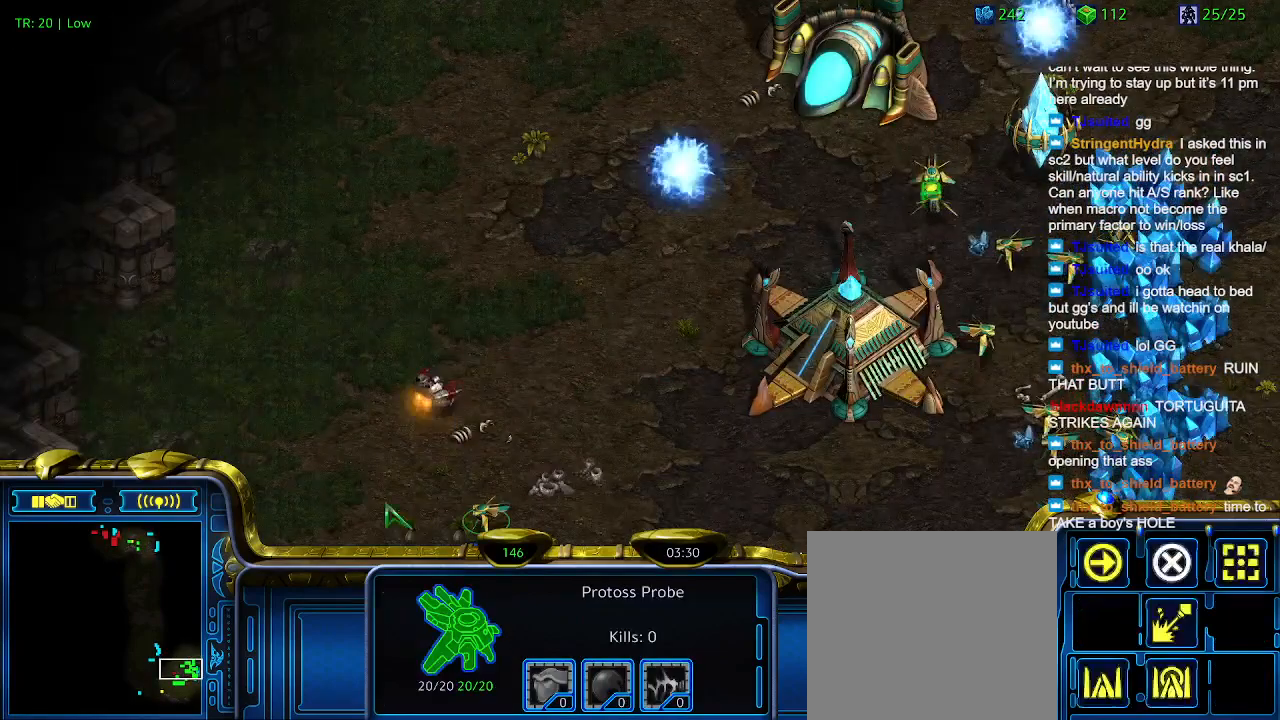
{"keys": ["a"], "events": [[67, "a", "down"], [167, "a", "up"], [500, "a", "down"]]}
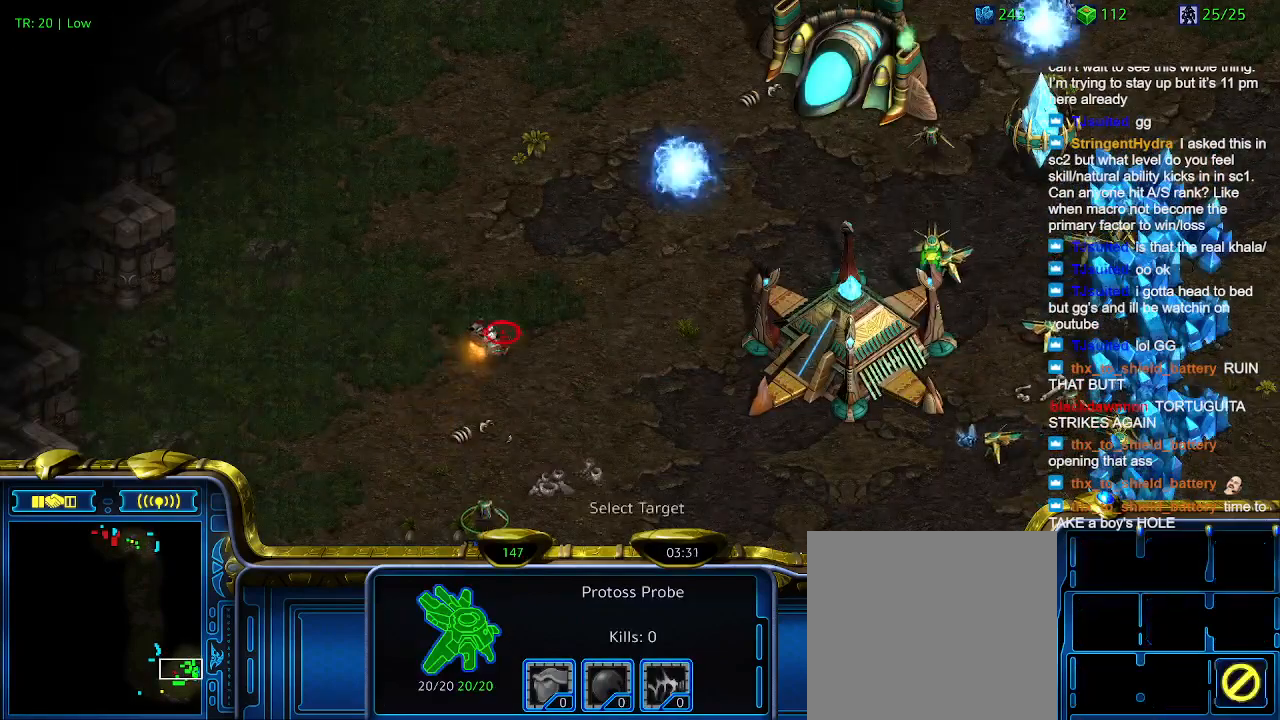
{"keys": [], "events": [[100, "a", "up"], [367, "3", "down"], [467, "3", "up"]]}
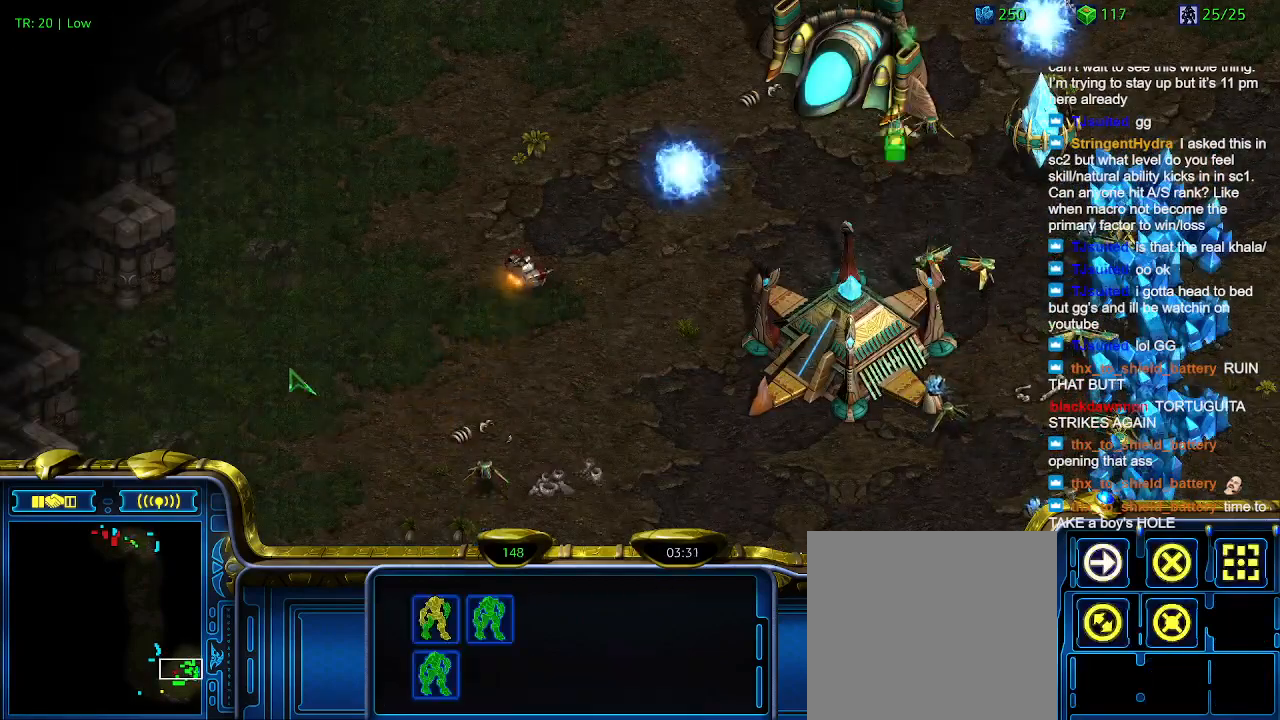
{"keys": [], "events": [[67, "3", "down"], [167, "3", "up"]]}
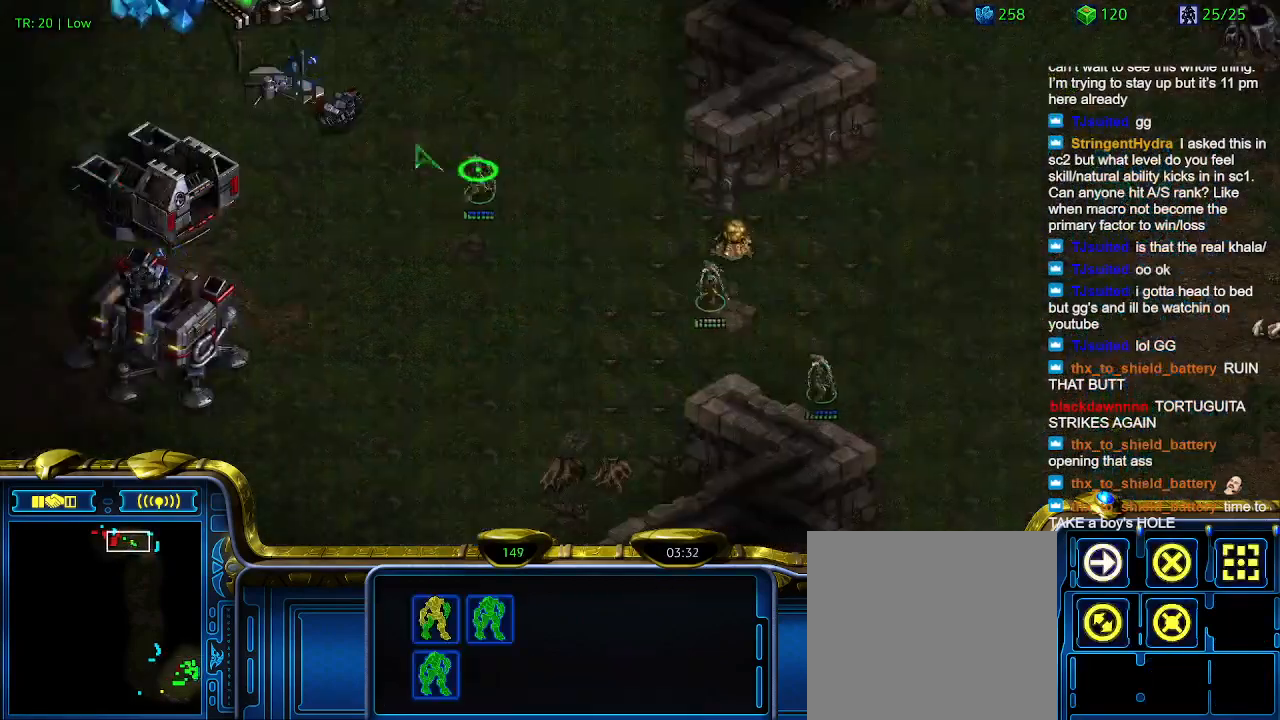
{"keys": [], "events": [[234, "a", "down"], [300, "a", "up"]]}
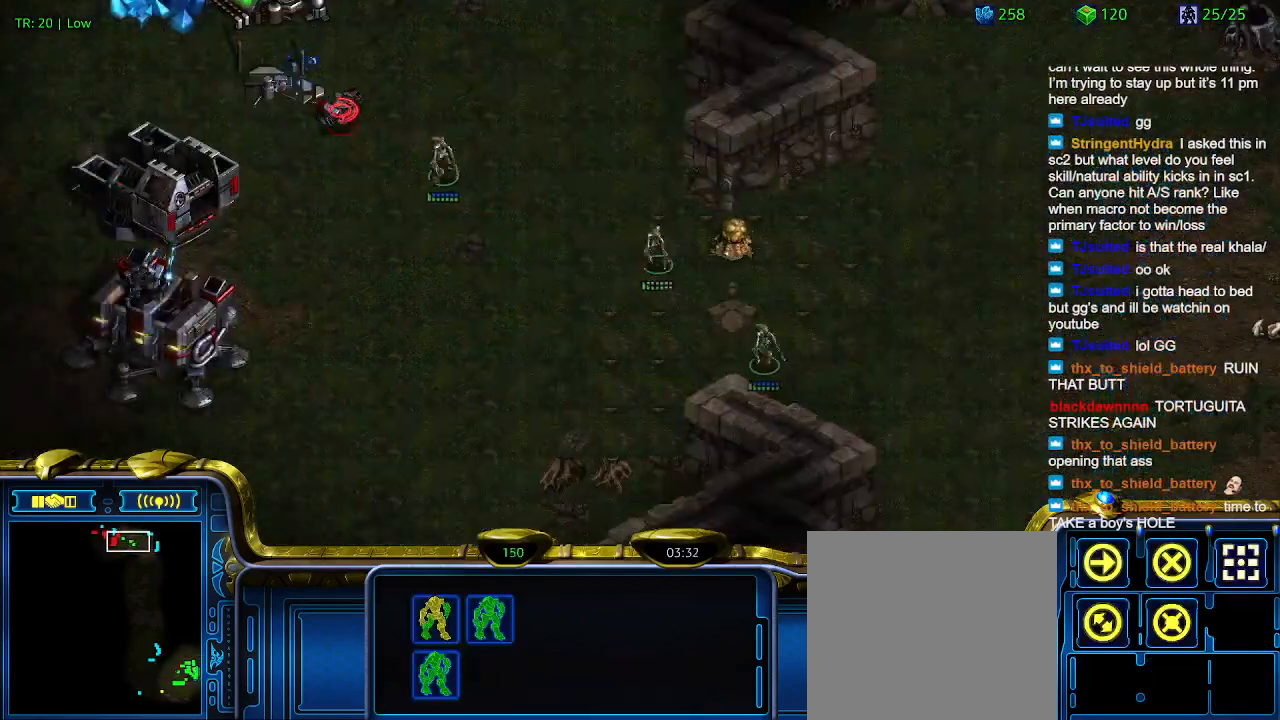
{"keys": [], "events": []}
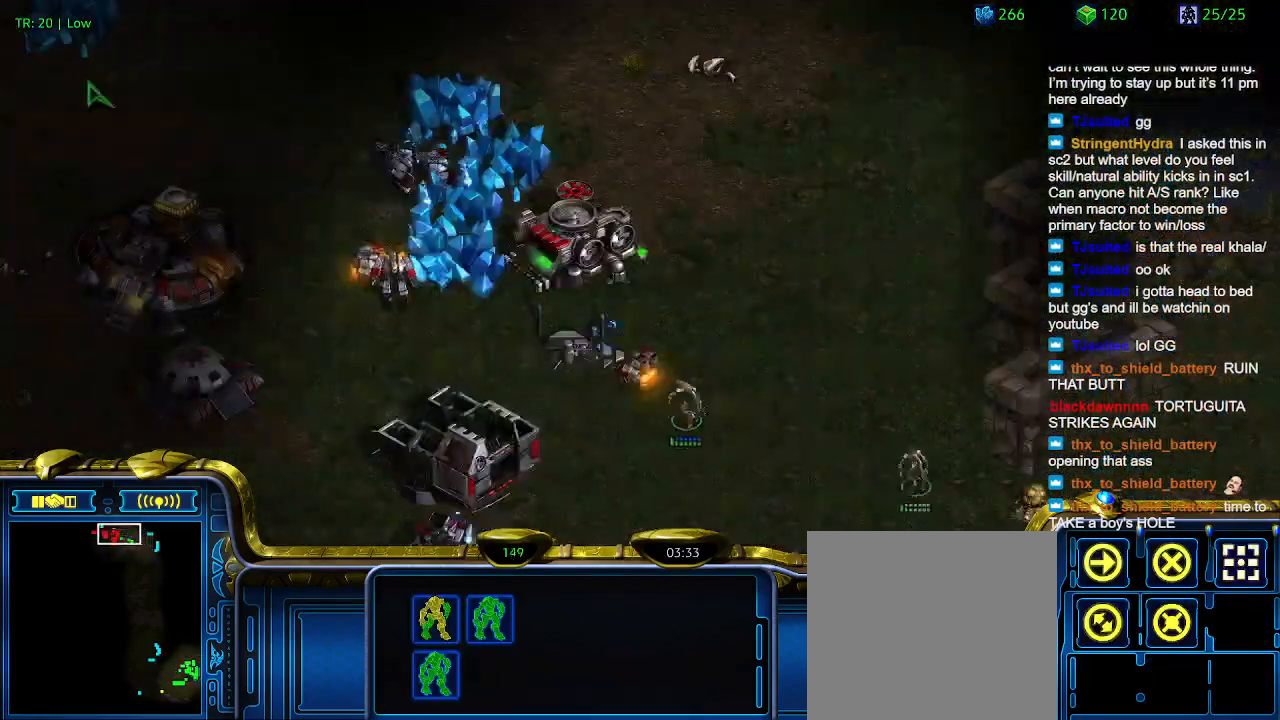
{"keys": [], "events": []}
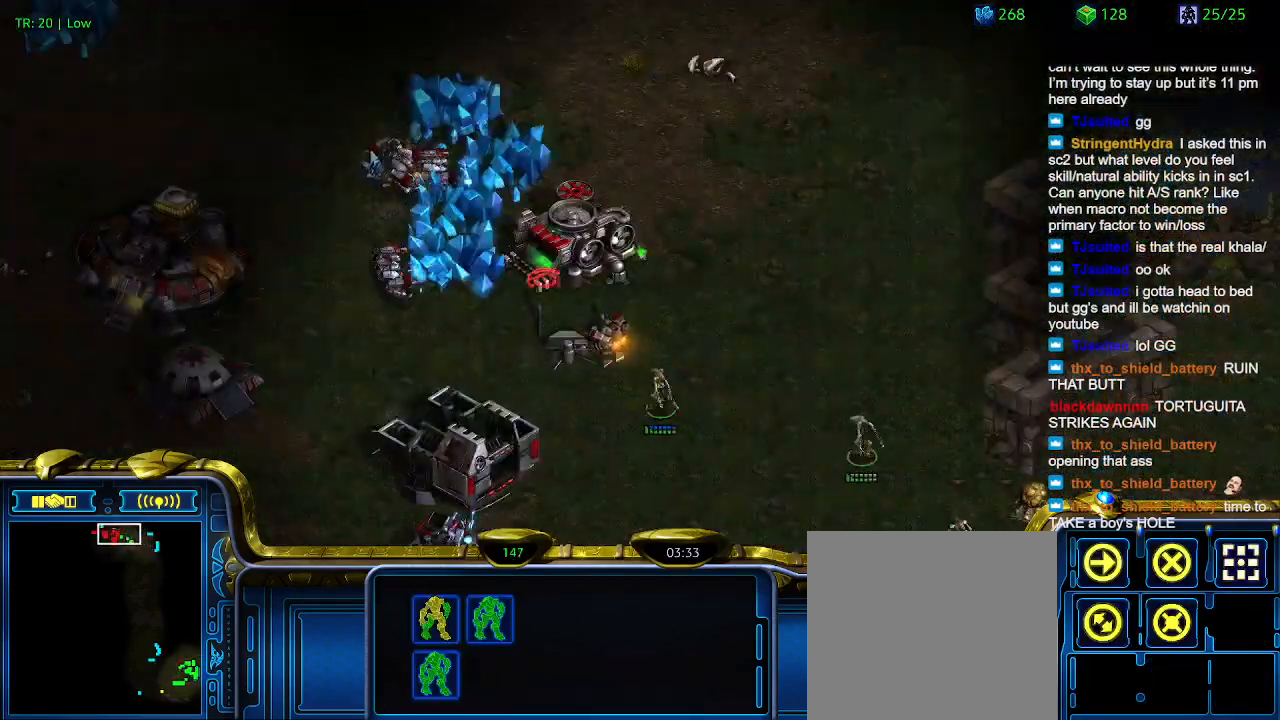
{"keys": [], "events": [[300, "a", "down"], [400, "a", "up"]]}
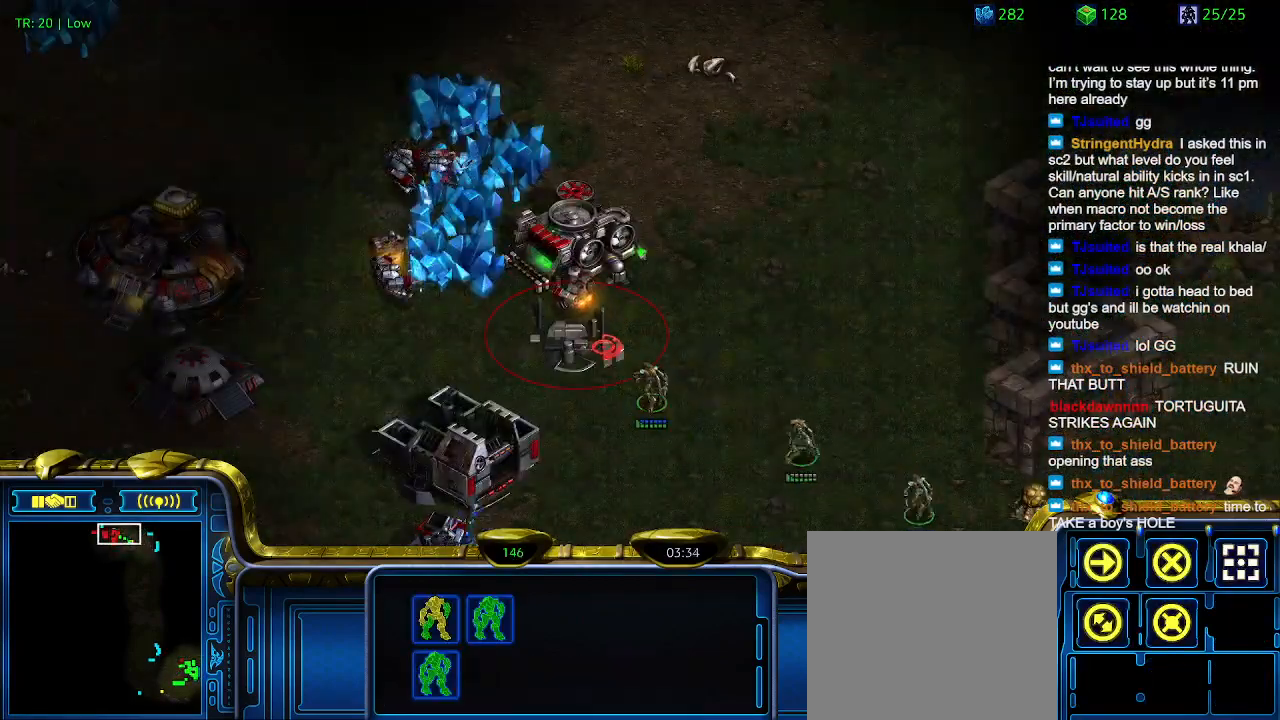
{"keys": [], "events": []}
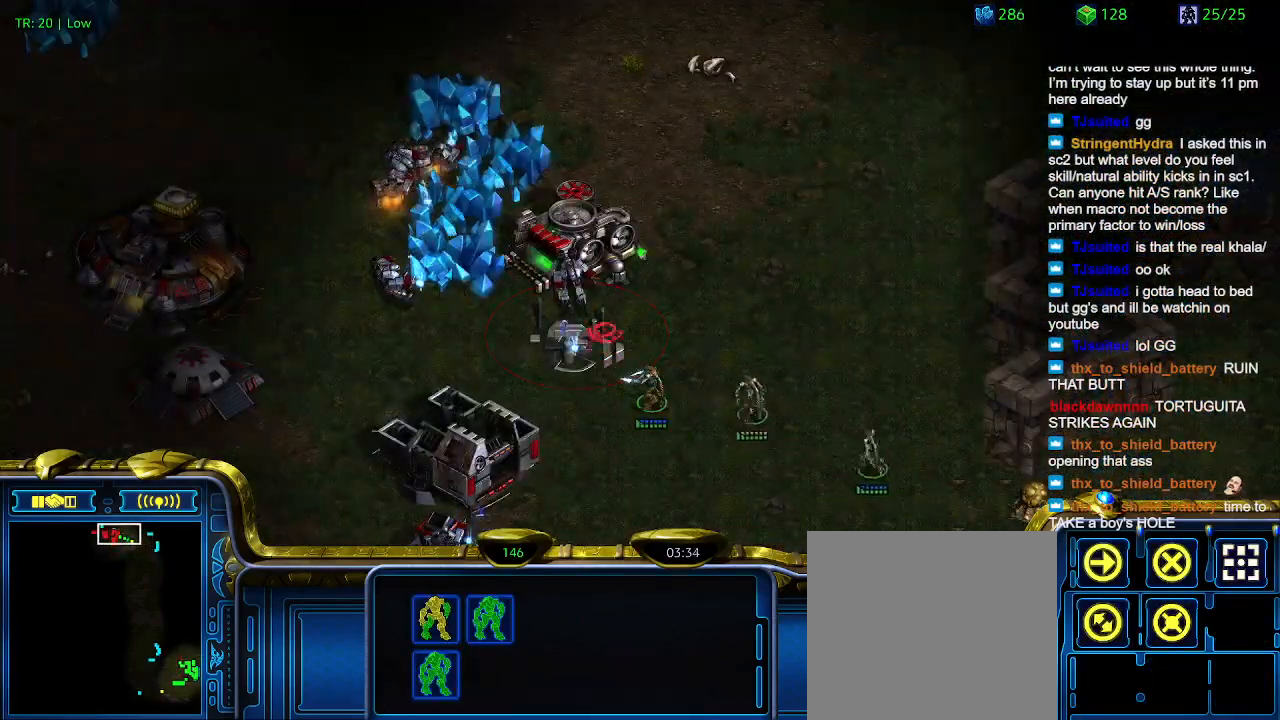
{"keys": [], "events": [[267, "1", "down"], [334, "1", "up"]]}
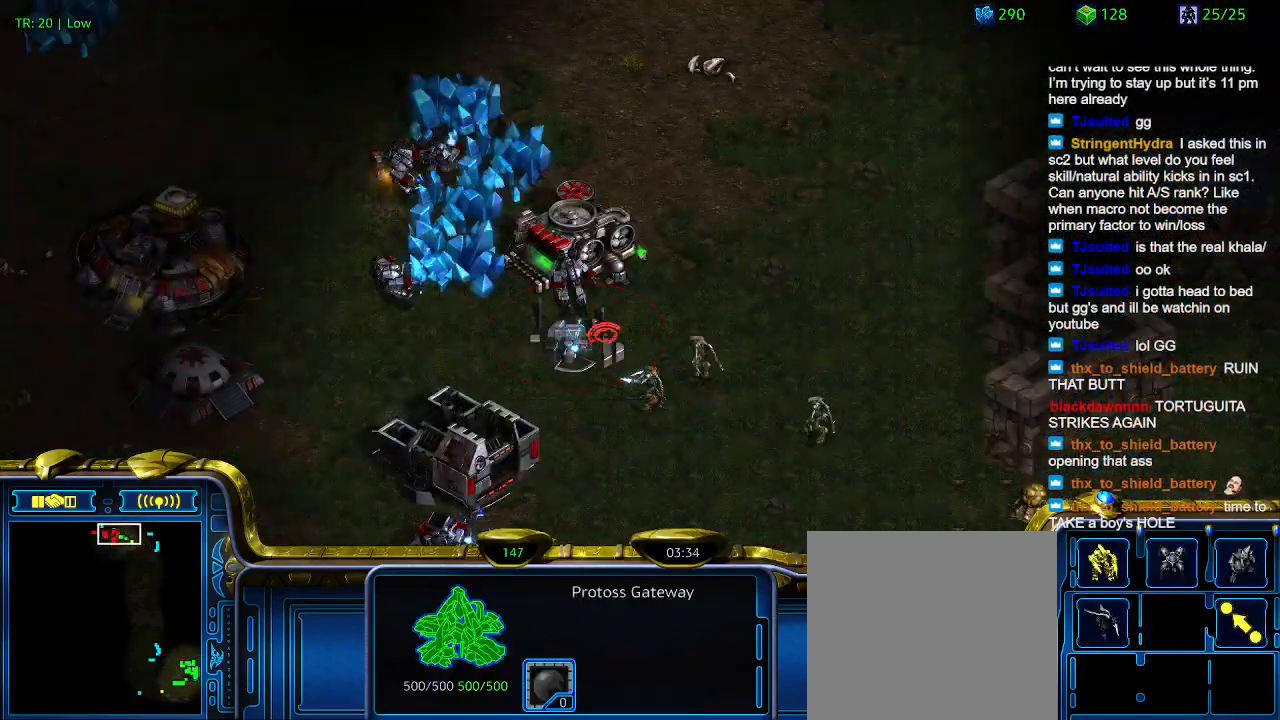
{"keys": ["5"], "events": [[134, "w", "down"], [200, "w", "up"], [467, "5", "down"]]}
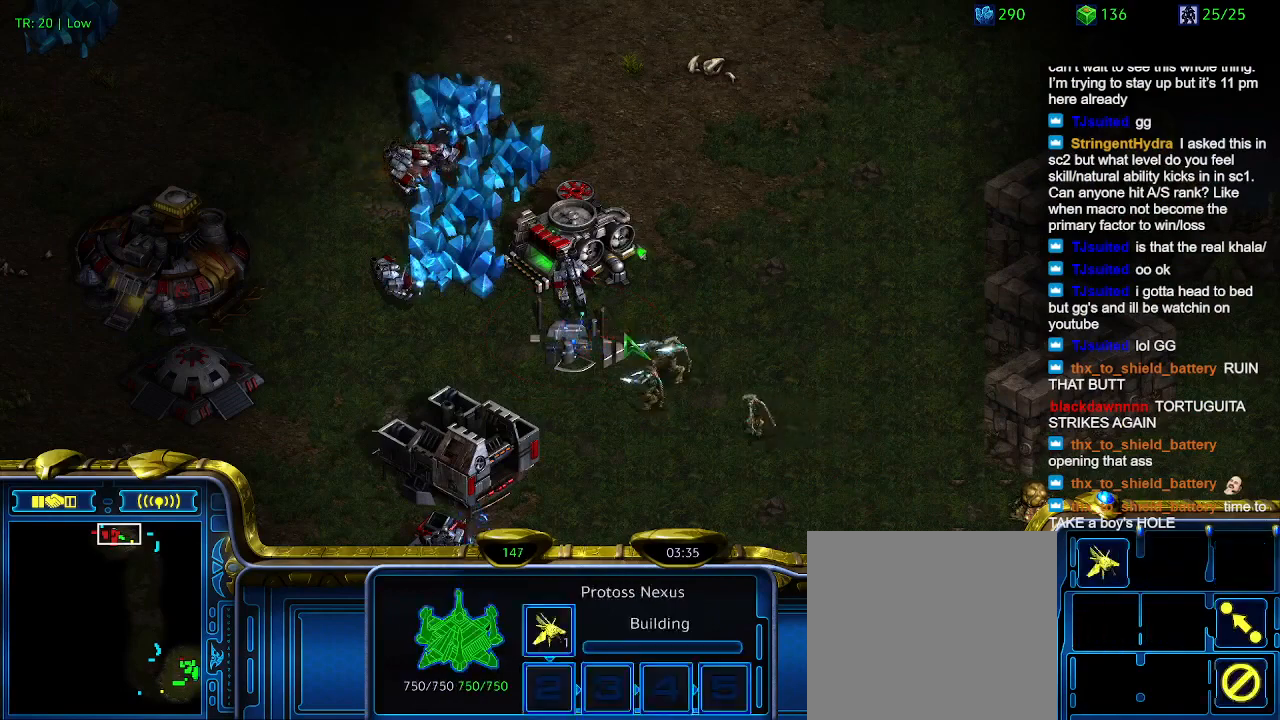
{"keys": [], "events": [[34, "5", "up"], [100, "5", "down"], [167, "5", "up"]]}
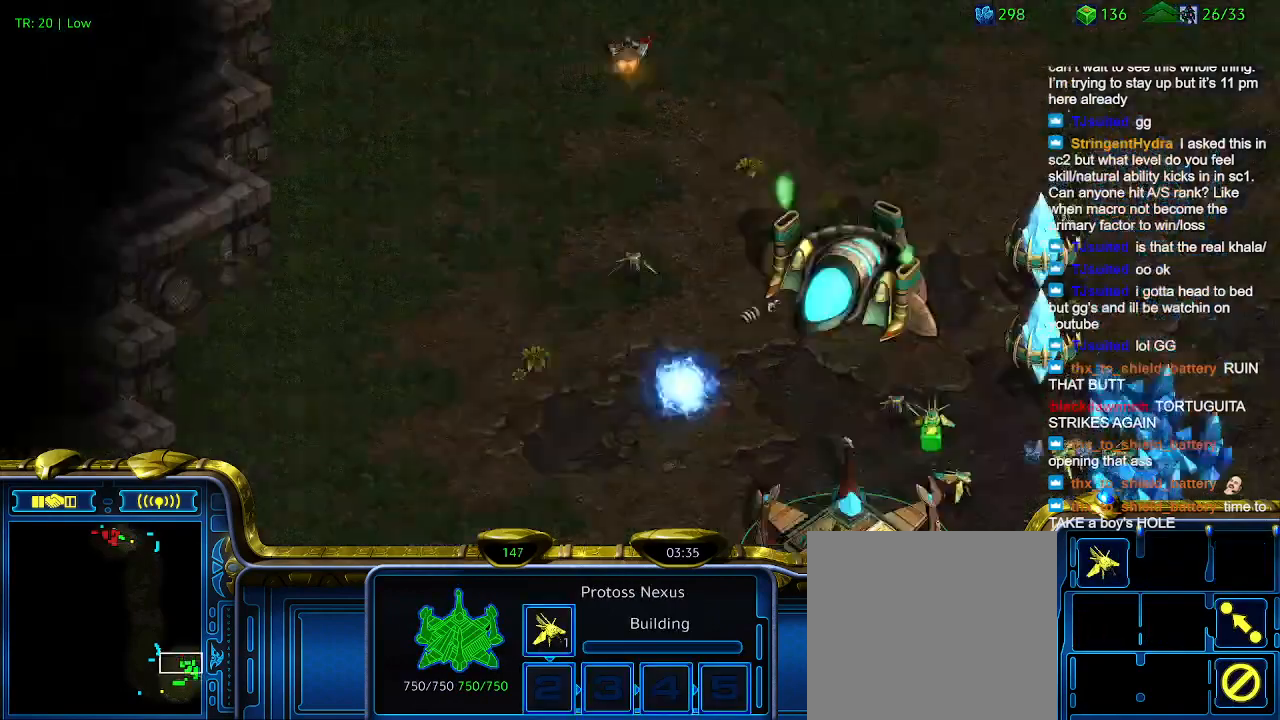
{"keys": [], "events": []}